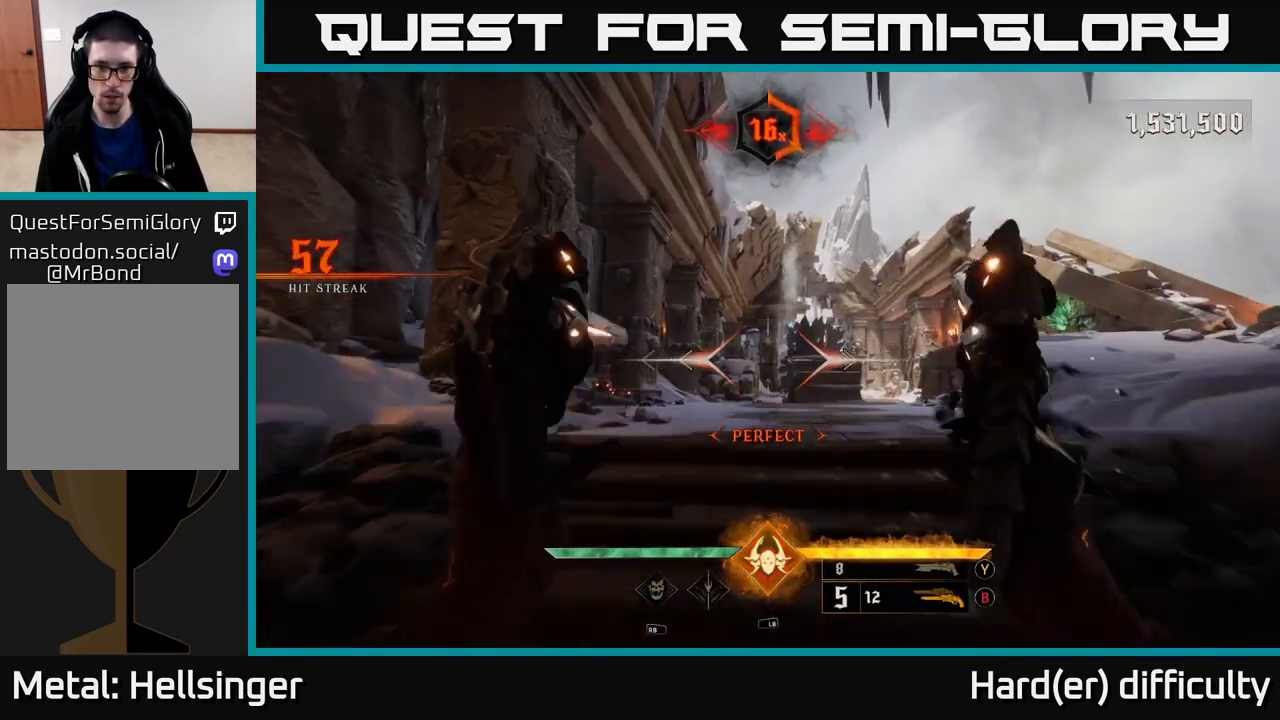
Gameplay with a controller (Xbox layout); each line is a JSON object with the inputs held at the frame after it. "events" lists button and stick changes between this image and that frame as [ms after this image, input, new state], when the widget could be followed in between.
{"buttons": [], "left_stick": "up", "right_stick": "center", "events": [[133, "right_stick", "down-right"], [217, "right_stick", "center"]]}
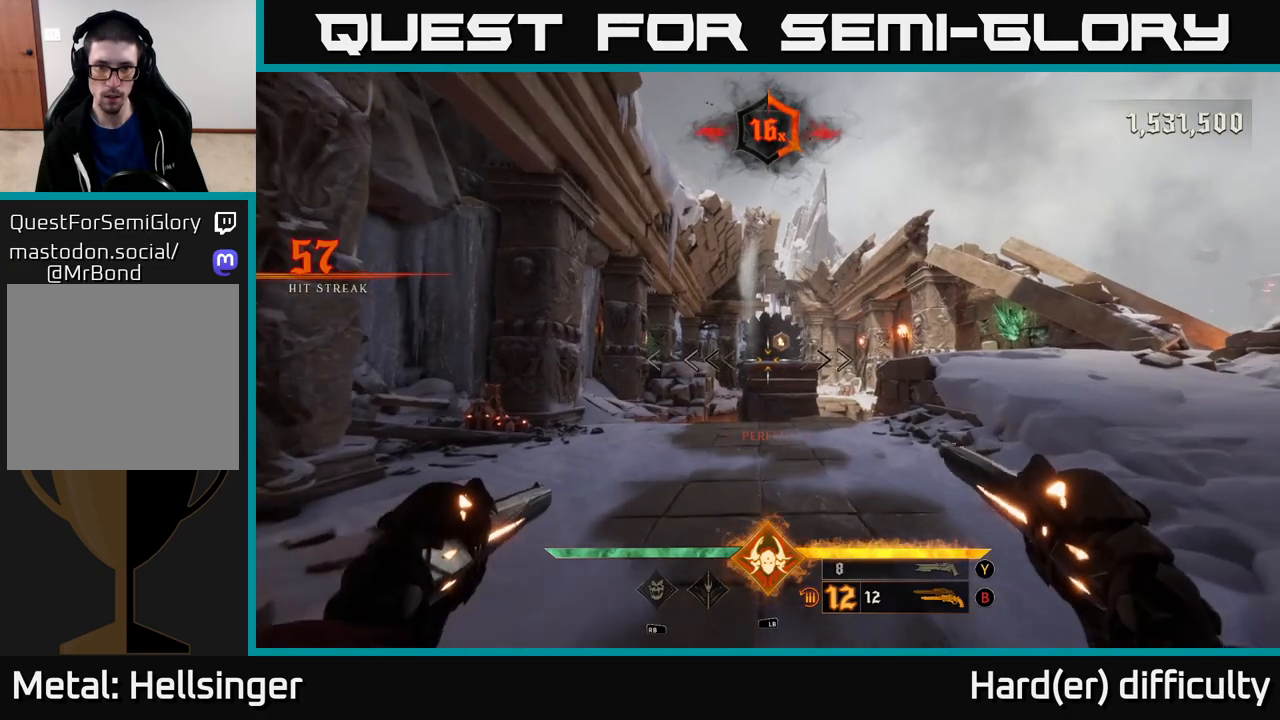
{"buttons": [], "left_stick": "up-right", "right_stick": "right", "events": [[233, "right_stick", "right"], [250, "left_stick", "up-right"]]}
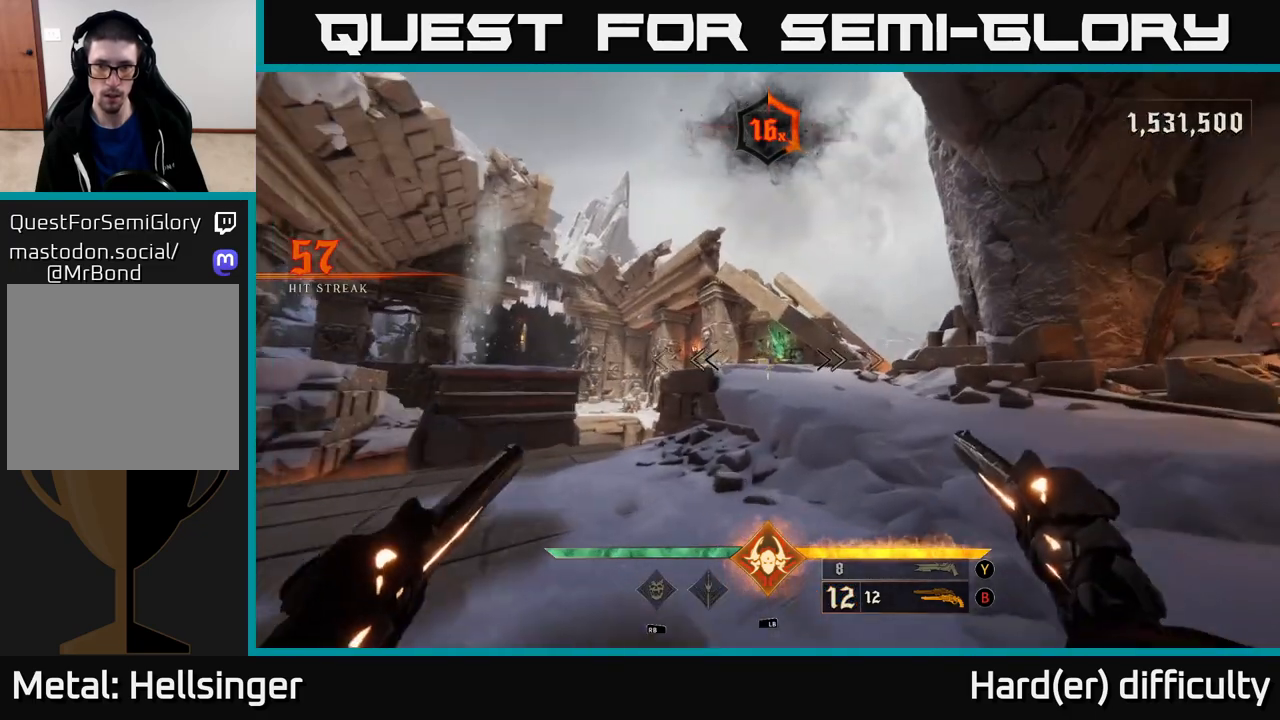
{"buttons": [], "left_stick": "up-right", "right_stick": "center", "events": [[17, "right_stick", "center"], [150, "Y", "down"], [250, "Y", "up"]]}
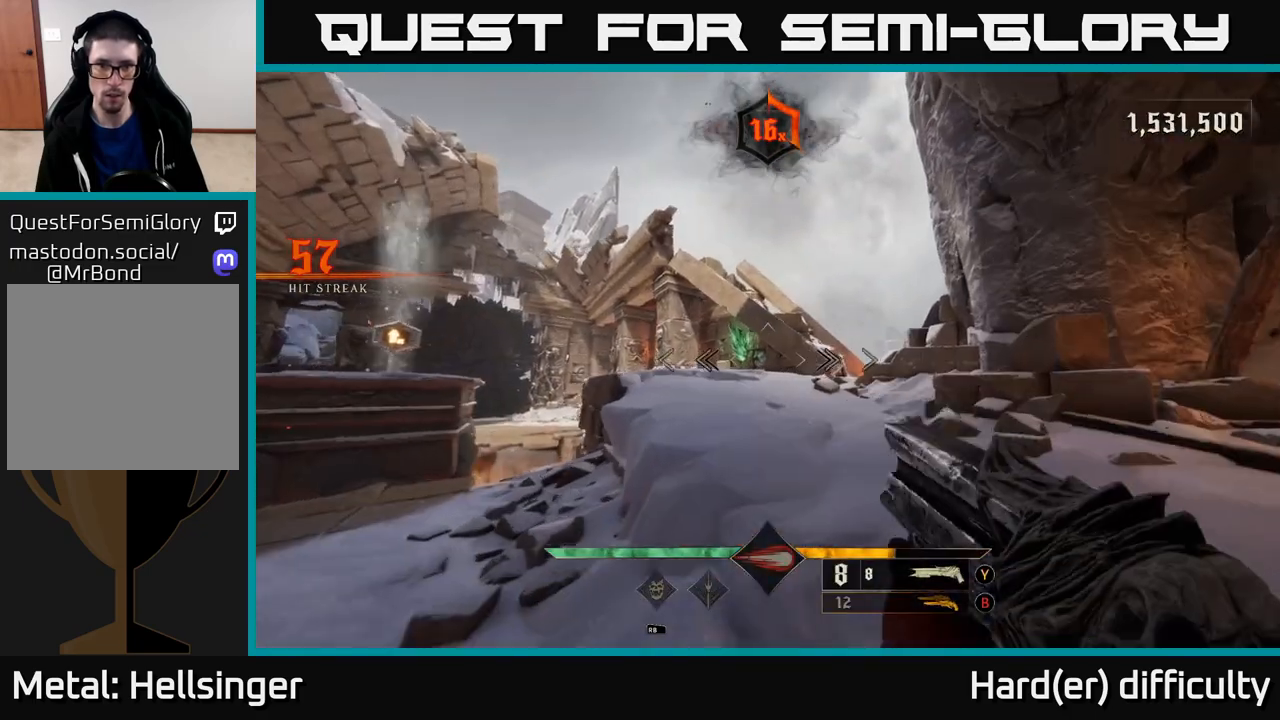
{"buttons": [], "left_stick": "up-right", "right_stick": "center", "events": [[100, "right_stick", "left"], [350, "right_stick", "center"]]}
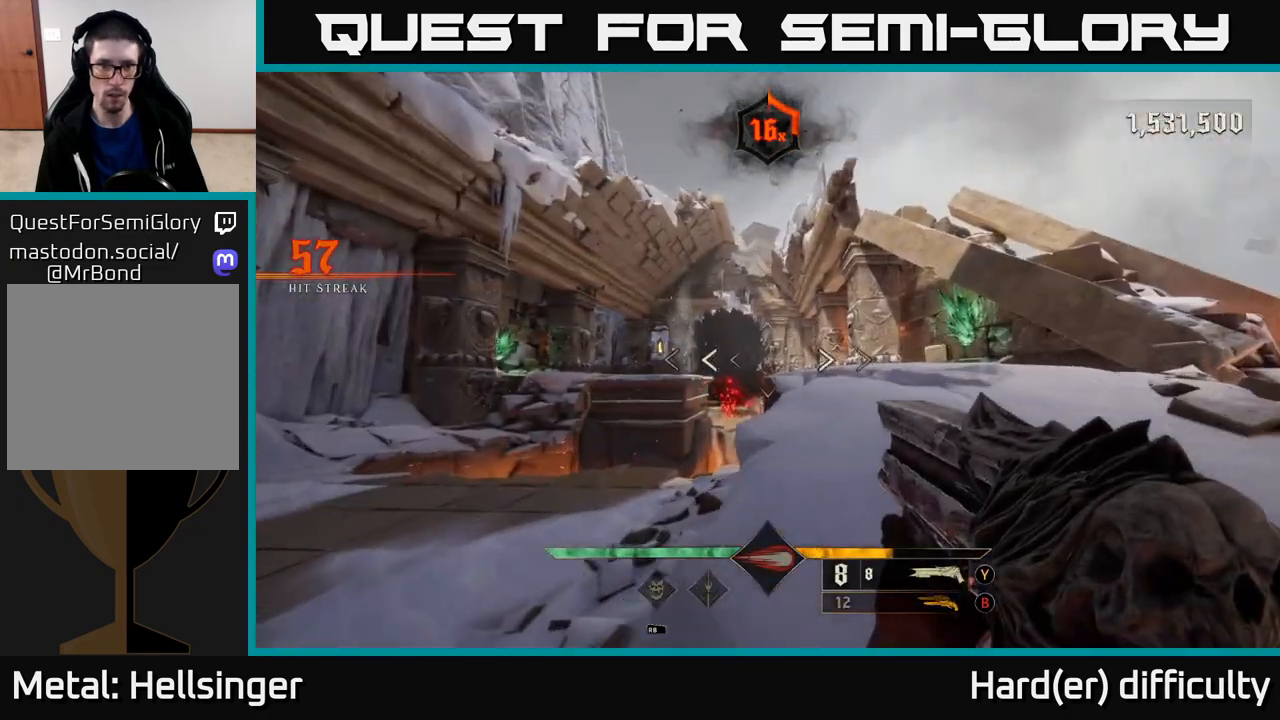
{"buttons": ["R2"], "left_stick": "up-right", "right_stick": "center", "events": [[17, "R1", "down"], [83, "right_stick", "down-left"], [100, "R1", "up"], [250, "right_stick", "center"], [450, "R2", "down"]]}
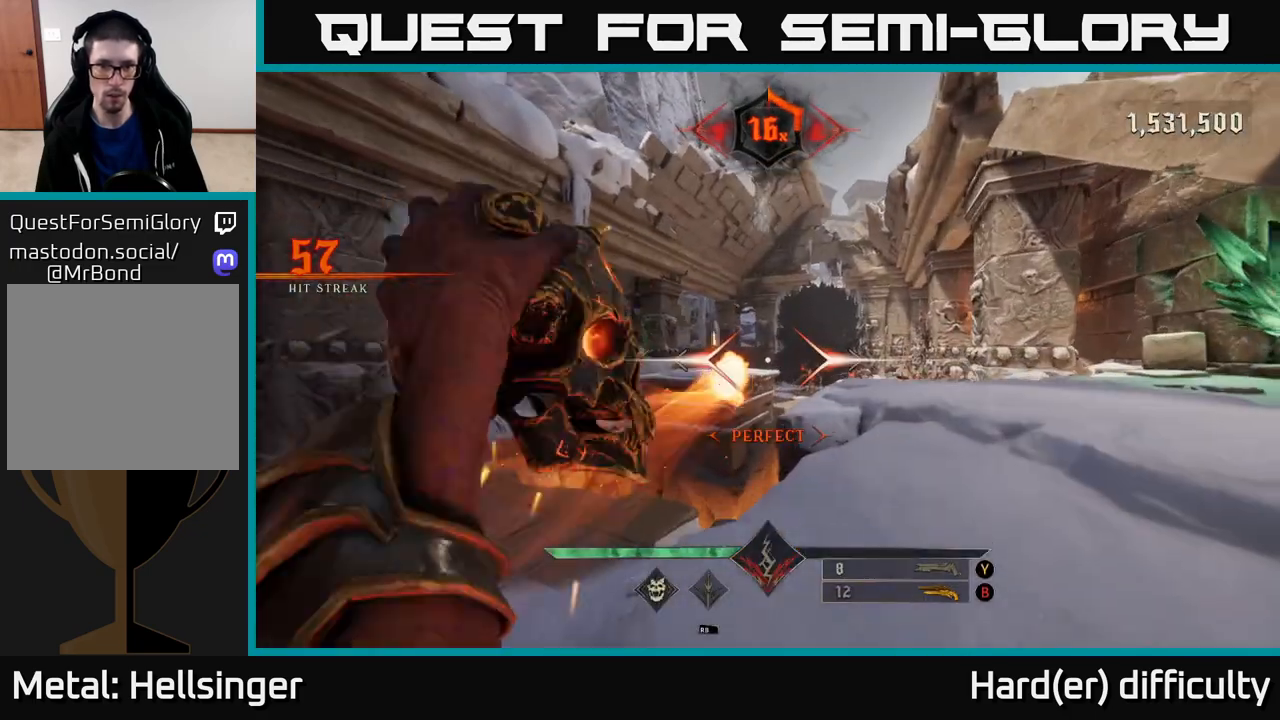
{"buttons": [], "left_stick": "up-right", "right_stick": "center", "events": [[50, "R2", "up"], [350, "R2", "down"], [433, "R2", "up"]]}
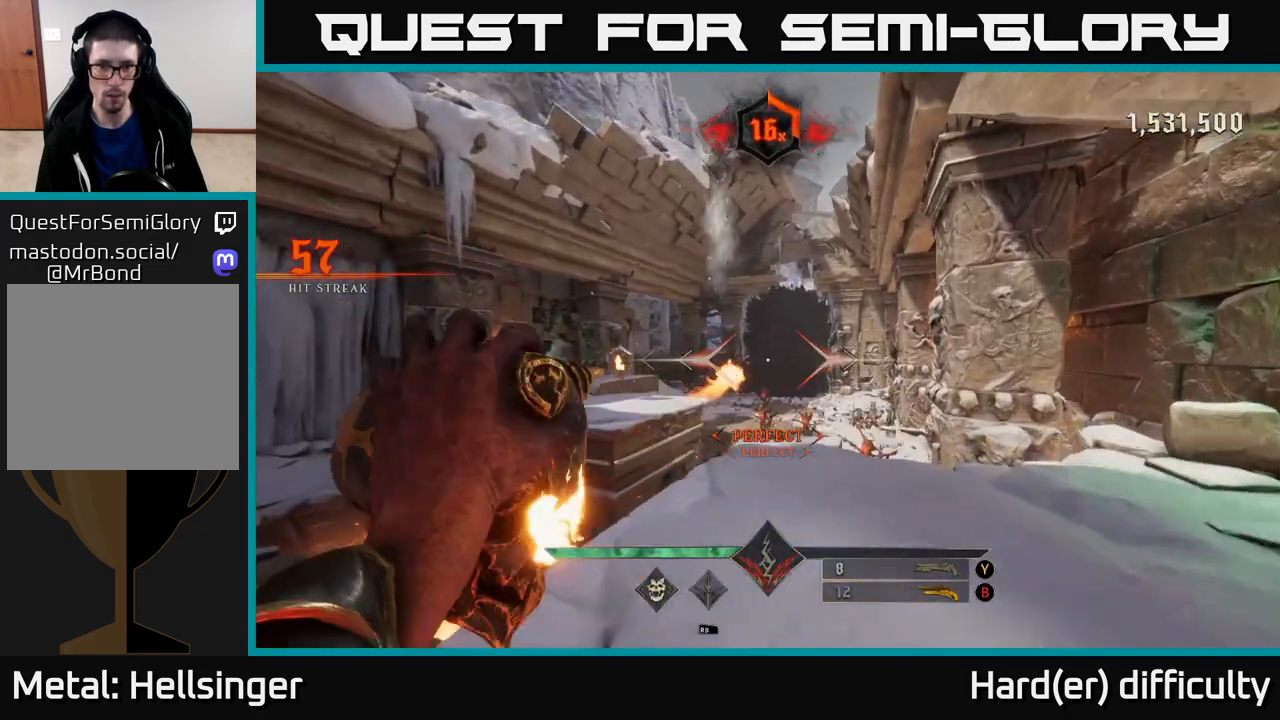
{"buttons": [], "left_stick": "center", "right_stick": "center", "events": [[300, "Y", "down"], [367, "left_stick", "down-right"], [383, "Y", "up"], [500, "left_stick", "center"]]}
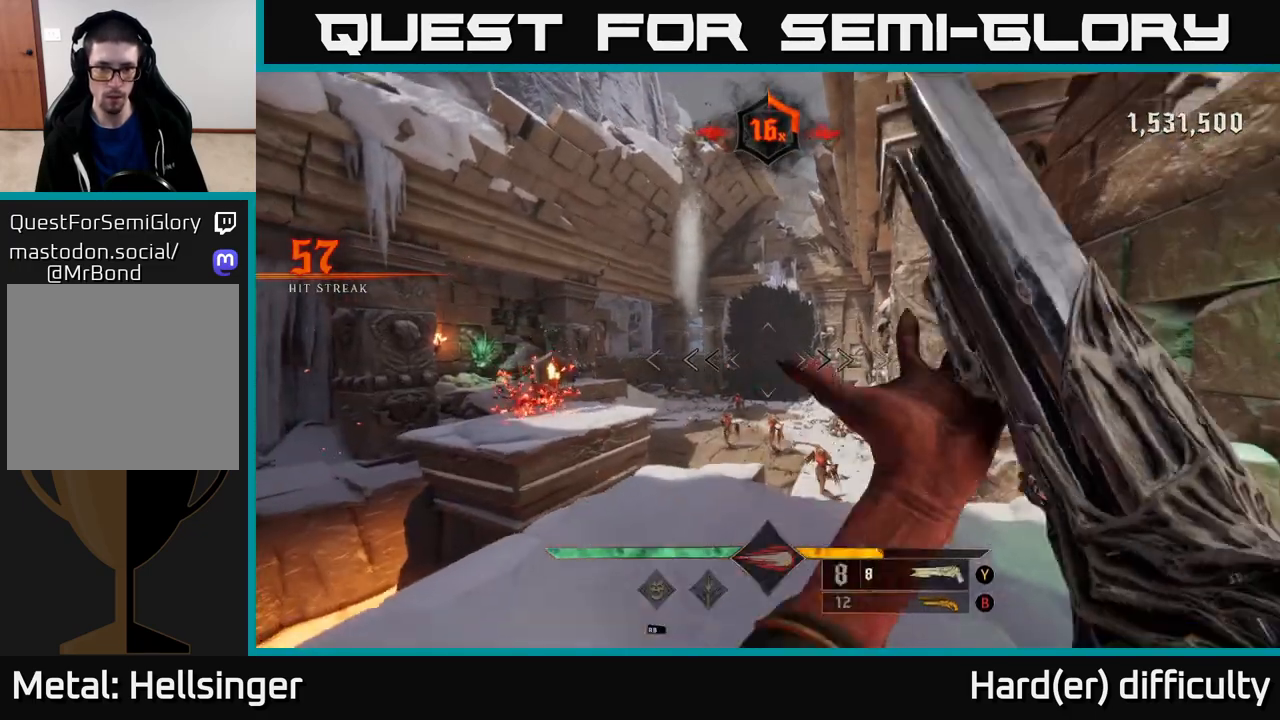
{"buttons": [], "left_stick": "up", "right_stick": "center", "events": [[17, "B", "down"], [83, "B", "up"], [200, "right_stick", "down"], [233, "left_stick", "up-right"], [317, "R2", "down"], [367, "left_stick", "up"], [400, "right_stick", "center"], [433, "R2", "up"]]}
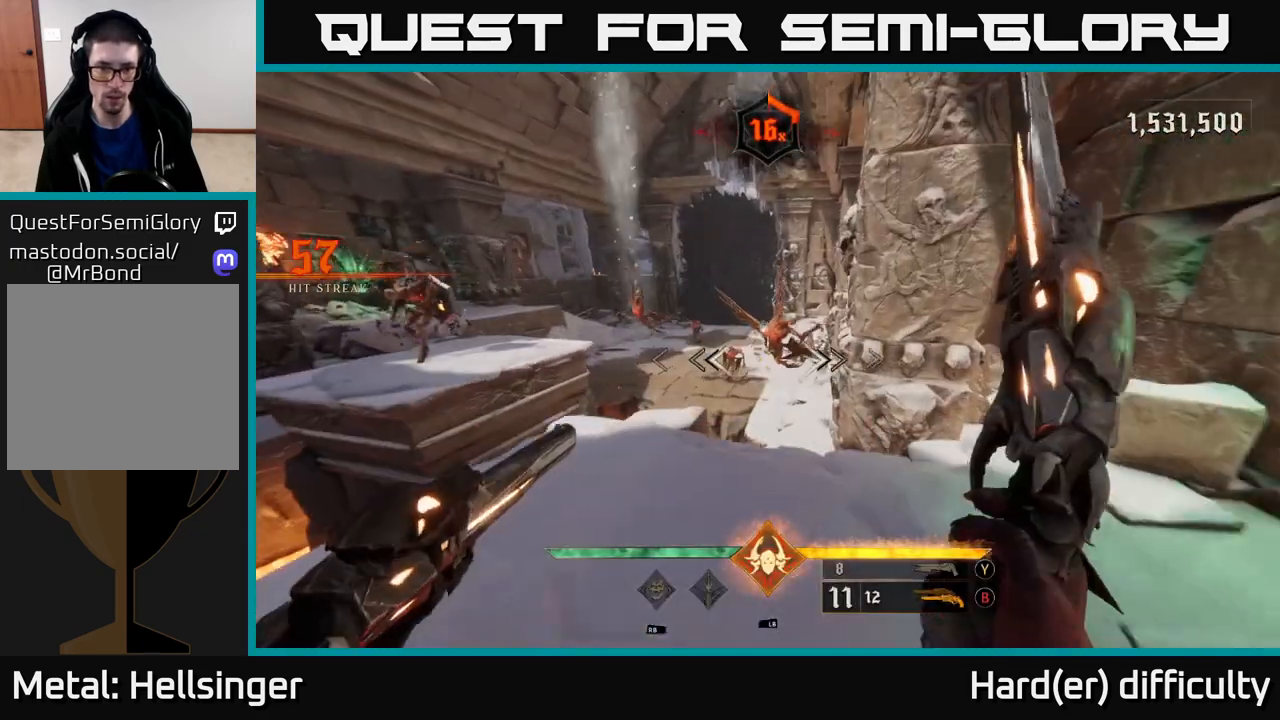
{"buttons": [], "left_stick": "down", "right_stick": "center", "events": [[133, "right_stick", "down"], [150, "left_stick", "center"], [200, "R2", "down"], [250, "R2", "up"], [250, "right_stick", "center"], [317, "left_stick", "down"]]}
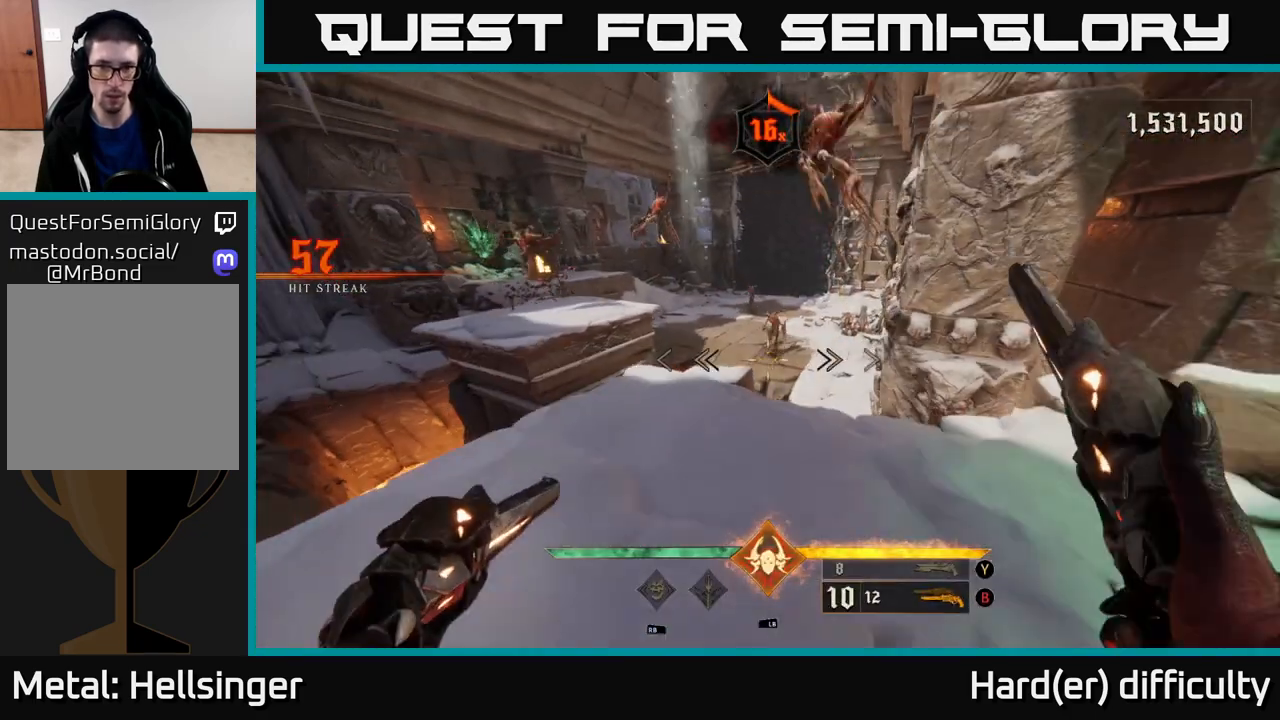
{"buttons": [], "left_stick": "down", "right_stick": "up", "events": [[17, "right_stick", "up"], [100, "R2", "down"], [133, "right_stick", "center"], [167, "R2", "up"], [333, "right_stick", "up"]]}
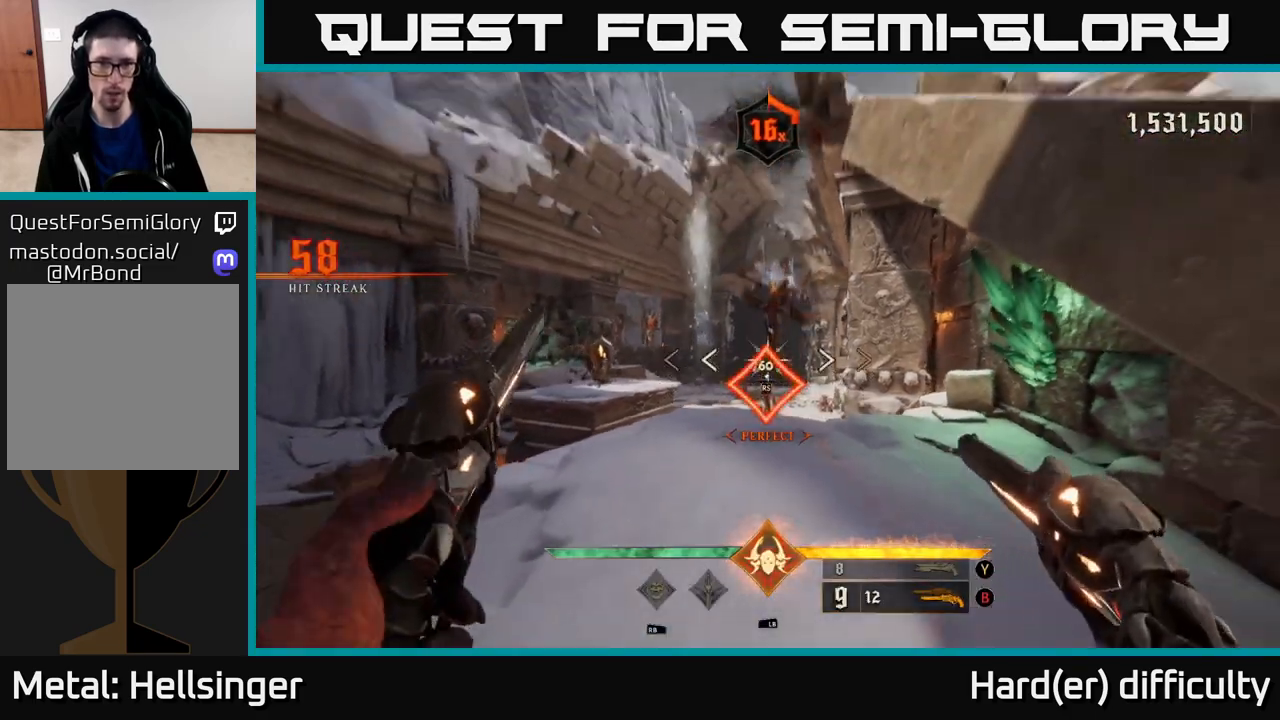
{"buttons": [], "left_stick": "up", "right_stick": "center", "events": [[50, "R2", "down"], [133, "R2", "up"], [133, "right_stick", "center"], [250, "left_stick", "up"], [267, "right_stick", "down"], [433, "right_stick", "center"]]}
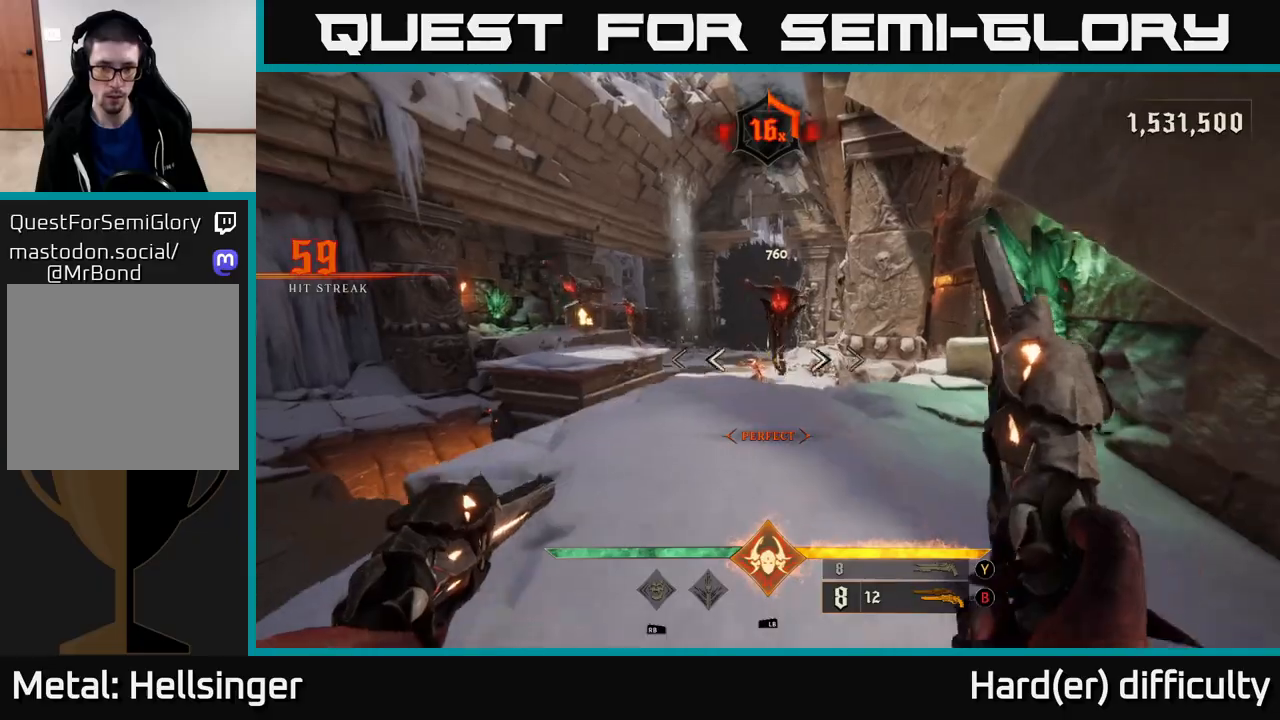
{"buttons": [], "left_stick": "up", "right_stick": "center", "events": [[67, "right_stick", "up-left"], [117, "right_stick", "center"]]}
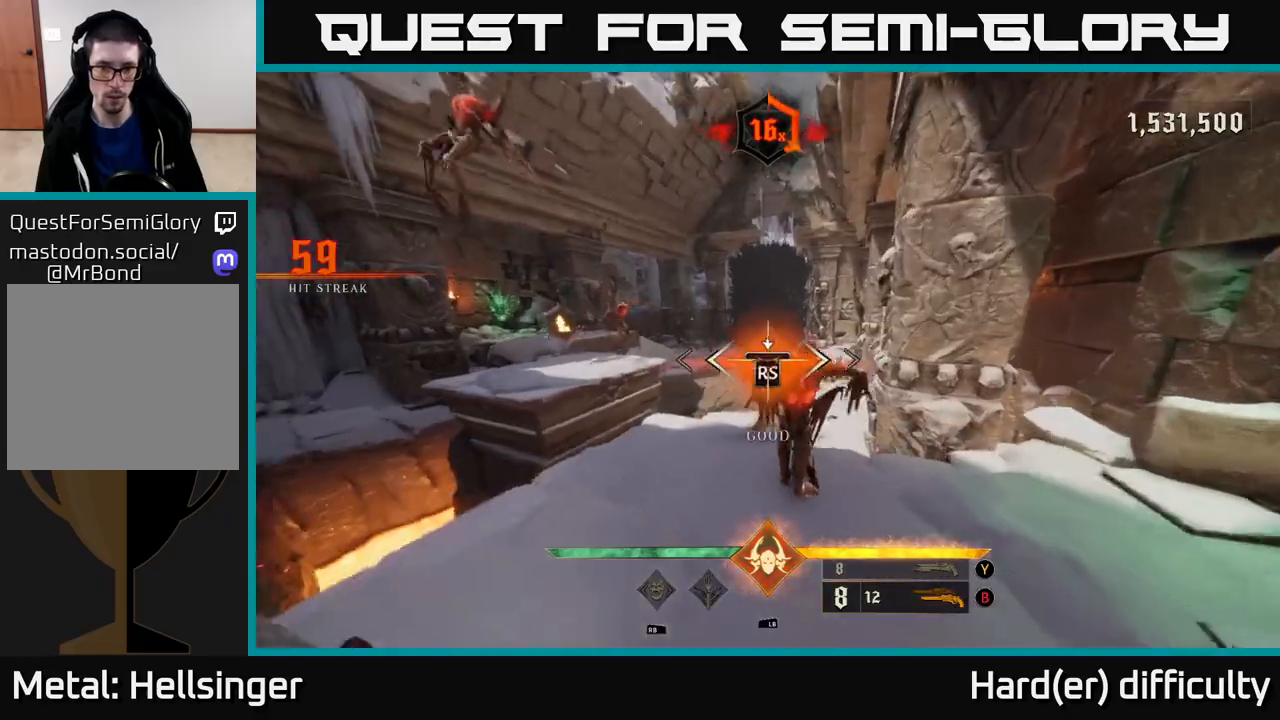
{"buttons": [], "left_stick": "up-right", "right_stick": "left", "events": [[383, "right_stick", "down-left"], [400, "left_stick", "up-right"], [450, "right_stick", "left"]]}
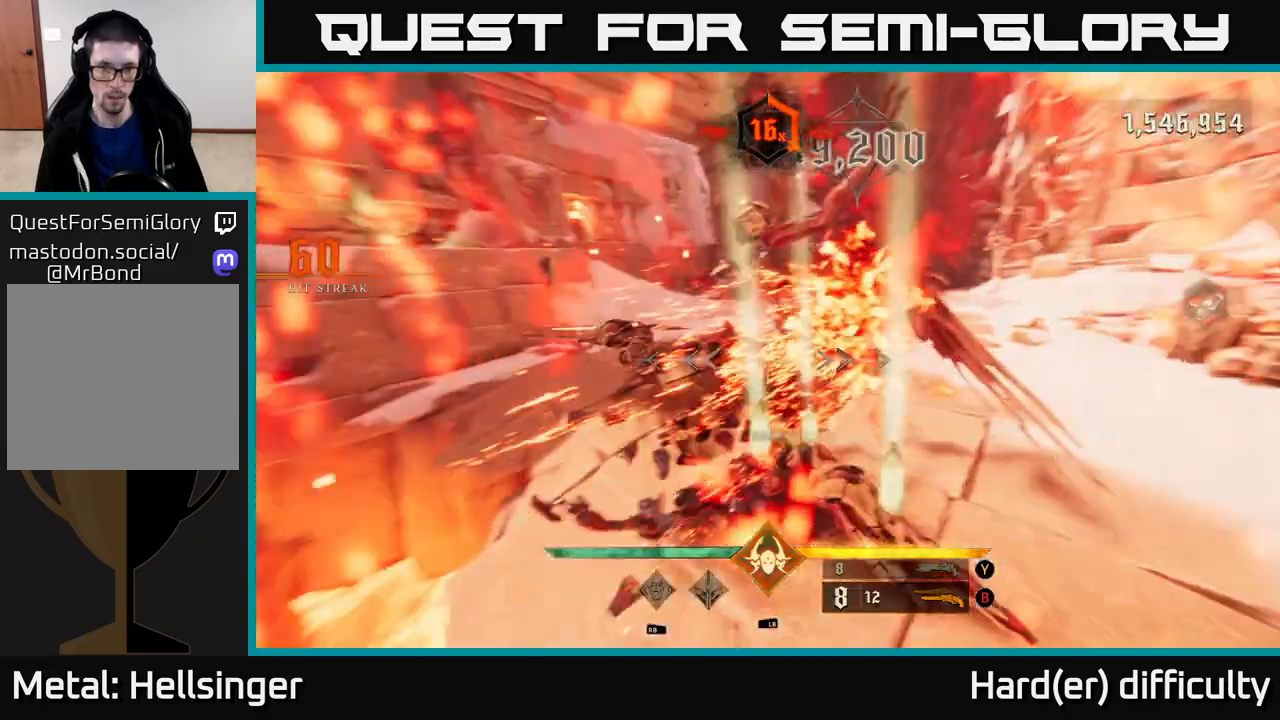
{"buttons": [], "left_stick": "right", "right_stick": "center", "events": [[267, "L2", "down"], [367, "left_stick", "right"], [400, "L2", "up"], [400, "right_stick", "center"]]}
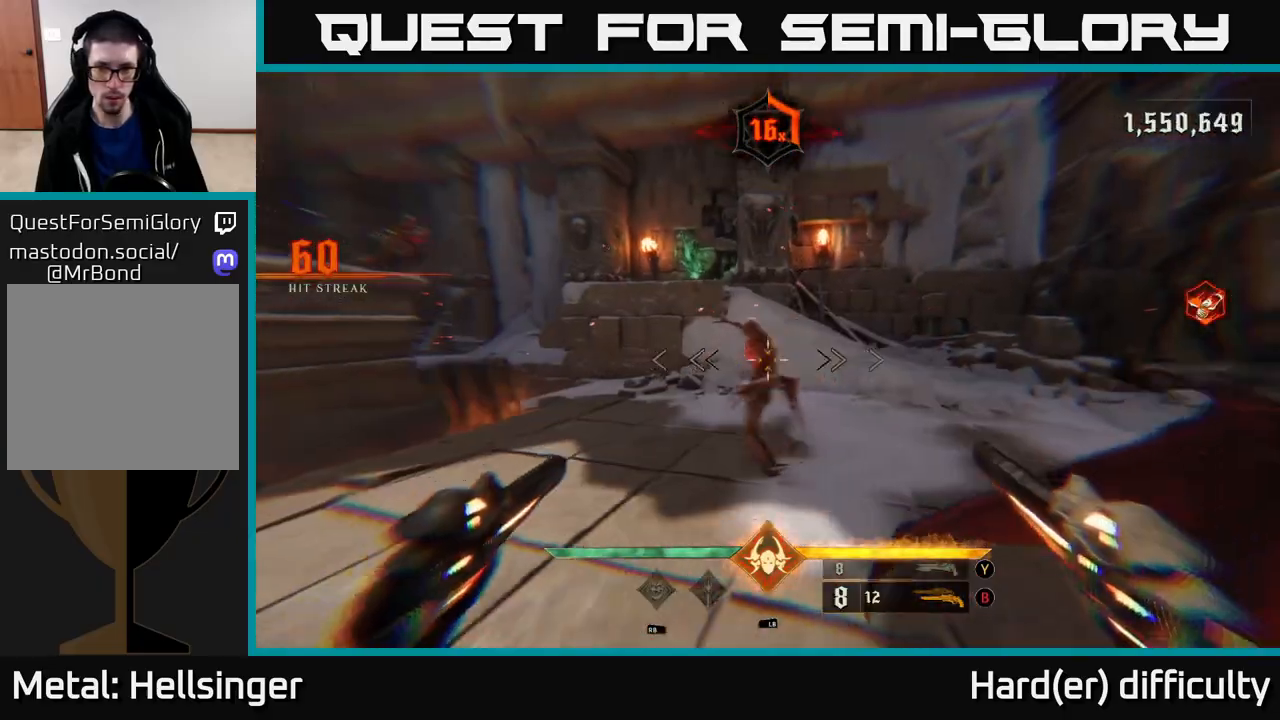
{"buttons": [], "left_stick": "down-right", "right_stick": "left", "events": [[67, "left_stick", "up-right"], [133, "R2", "down"], [167, "right_stick", "left"], [250, "R2", "up"], [300, "left_stick", "down-right"]]}
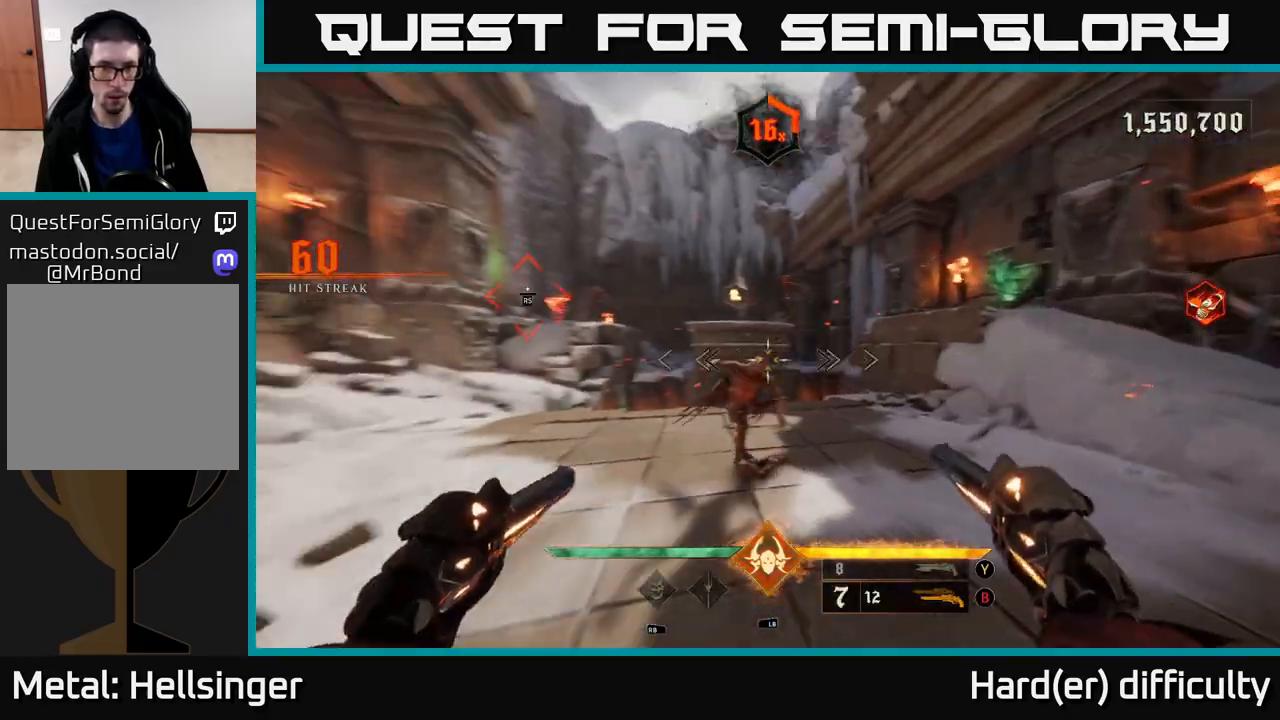
{"buttons": [], "left_stick": "down-right", "right_stick": "left", "events": [[50, "R2", "down"], [100, "right_stick", "center"], [117, "R2", "up"], [350, "right_stick", "left"]]}
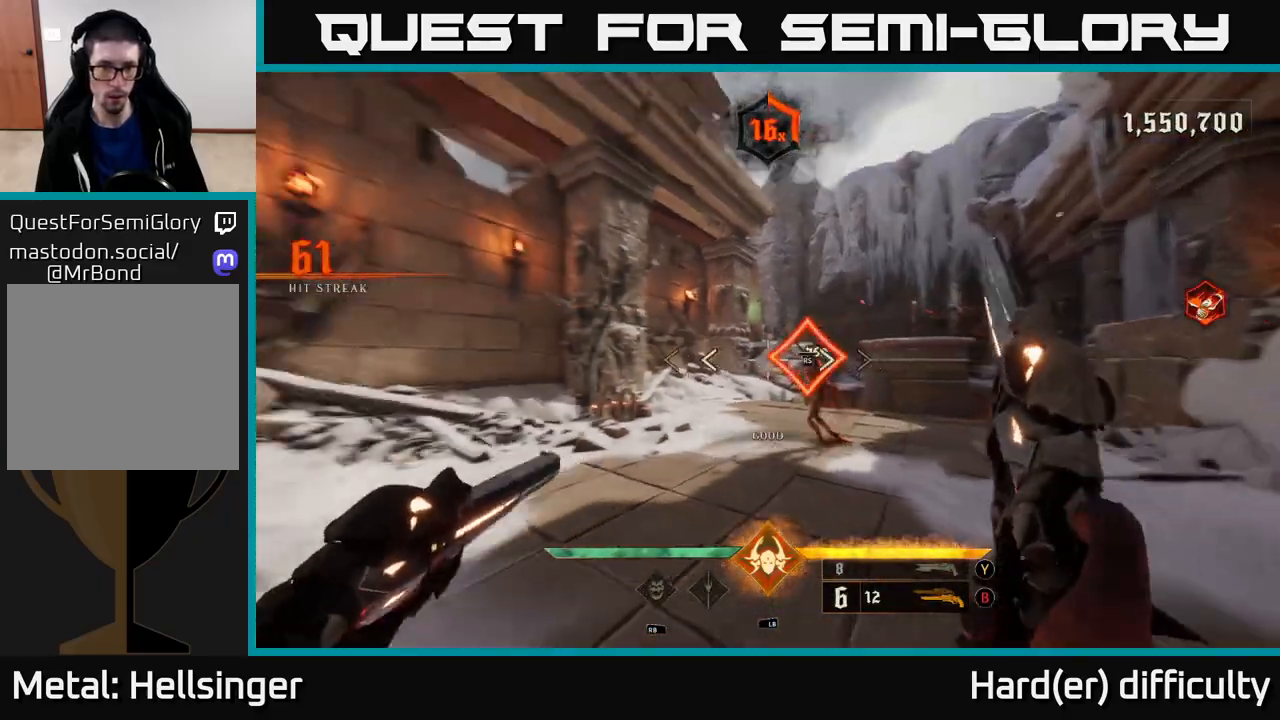
{"buttons": [], "left_stick": "left", "right_stick": "center", "events": [[50, "left_stick", "up-right"], [50, "right_stick", "down"], [200, "left_stick", "up"], [267, "right_stick", "center"], [333, "left_stick", "center"], [500, "left_stick", "left"]]}
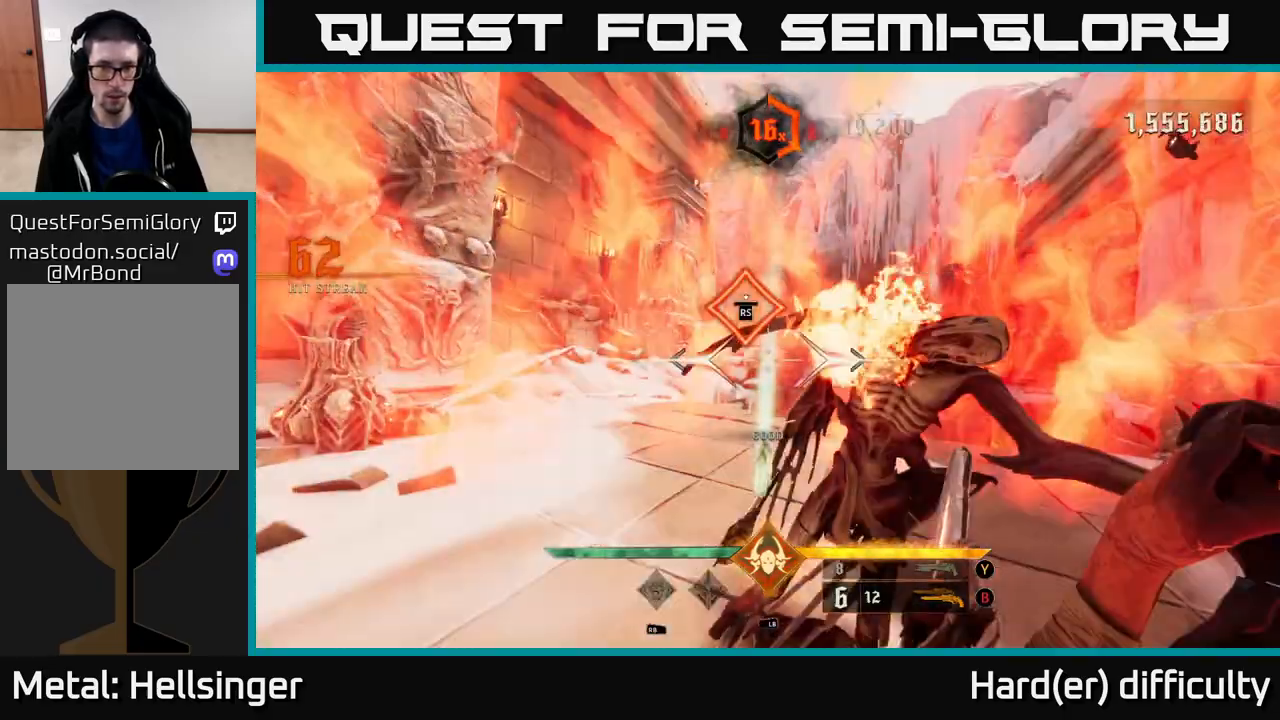
{"buttons": [], "left_stick": "down-left", "right_stick": "center", "events": [[67, "right_stick", "right"], [117, "left_stick", "down"], [200, "left_stick", "down-right"], [217, "right_stick", "down-right"], [400, "R2", "down"], [433, "left_stick", "down-left"], [433, "right_stick", "center"], [483, "R2", "up"]]}
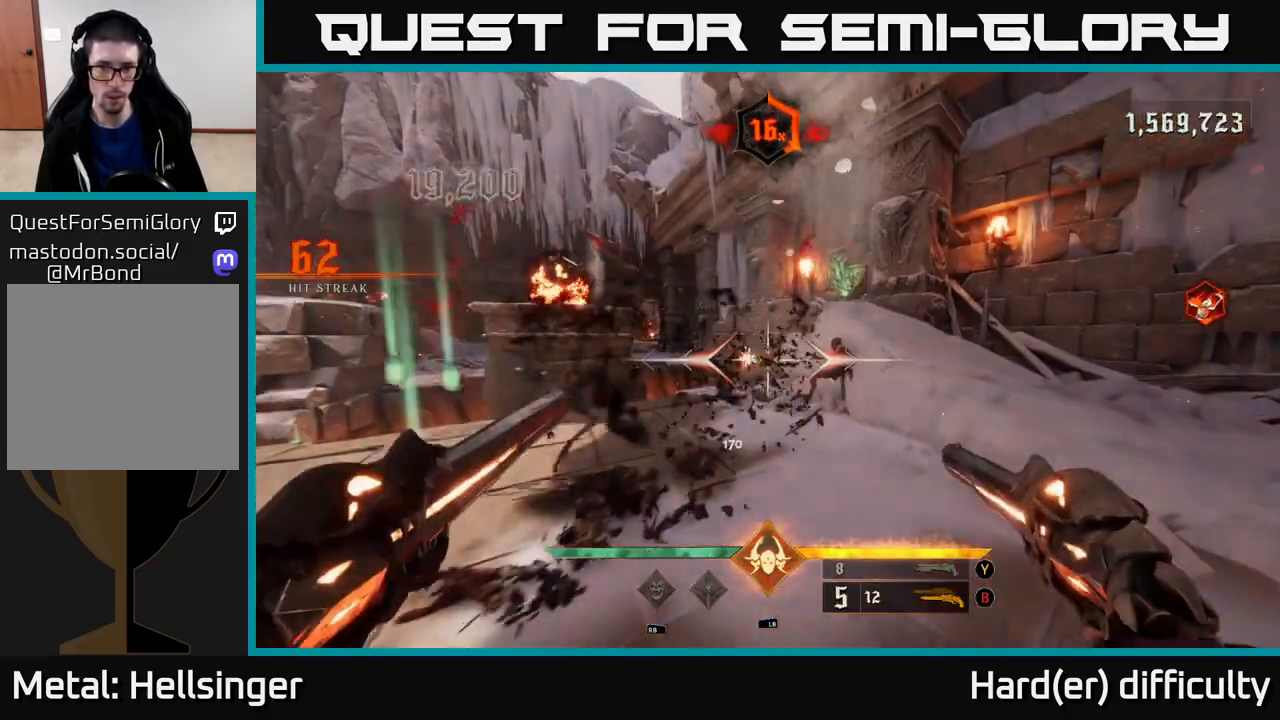
{"buttons": [], "left_stick": "center", "right_stick": "center", "events": [[67, "left_stick", "down-right"], [150, "left_stick", "center"], [267, "right_stick", "up-right"], [300, "R2", "down"], [350, "right_stick", "center"], [367, "R2", "up"], [367, "left_stick", "down"], [500, "left_stick", "center"]]}
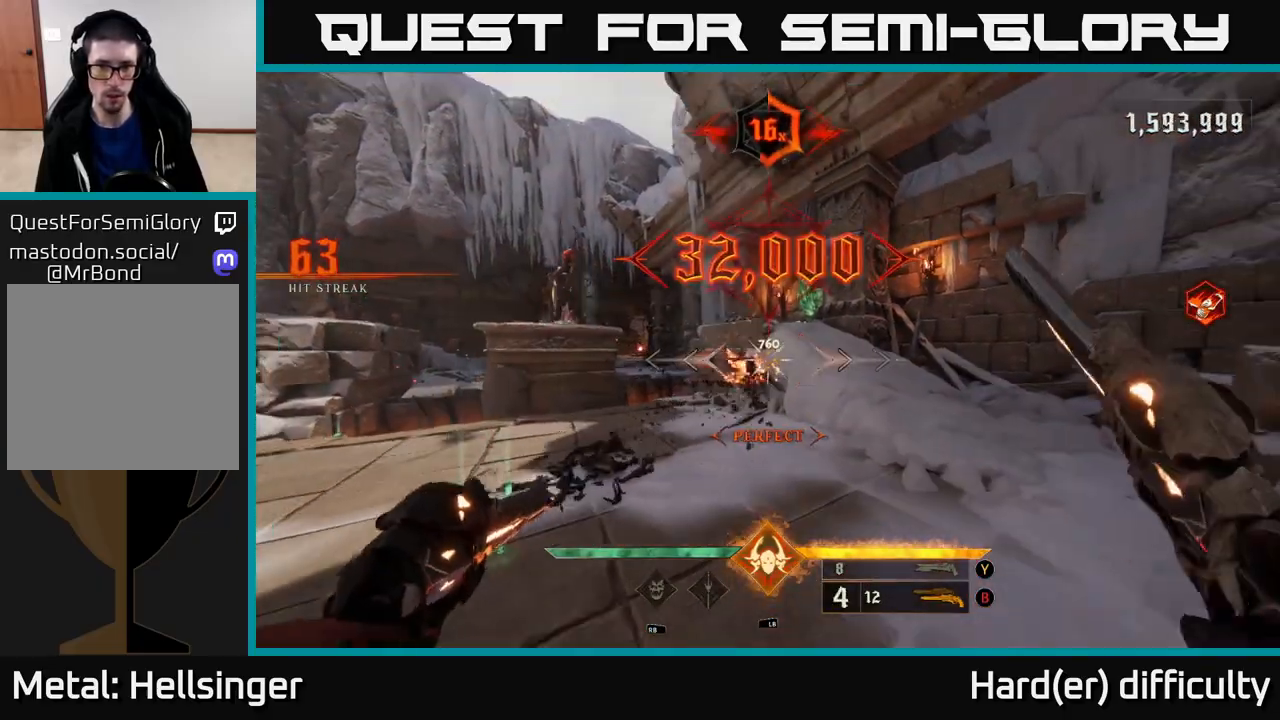
{"buttons": [], "left_stick": "up", "right_stick": "center", "events": [[83, "right_stick", "left"], [183, "left_stick", "right"], [217, "right_stick", "center"], [383, "right_stick", "up-left"], [450, "left_stick", "up"], [450, "right_stick", "center"]]}
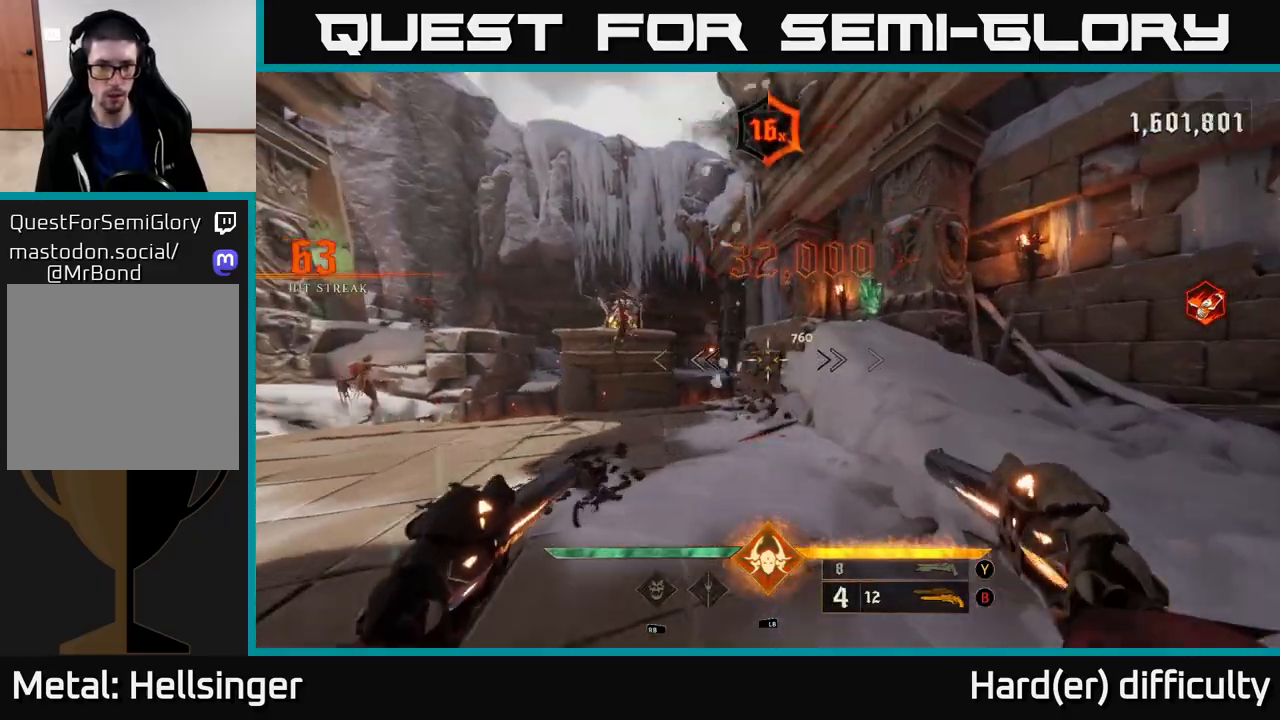
{"buttons": [], "left_stick": "down-right", "right_stick": "left", "events": [[17, "left_stick", "center"], [33, "right_stick", "left"], [150, "left_stick", "right"], [167, "right_stick", "center"], [250, "X", "down"], [333, "X", "up"], [367, "left_stick", "down-right"], [483, "right_stick", "left"]]}
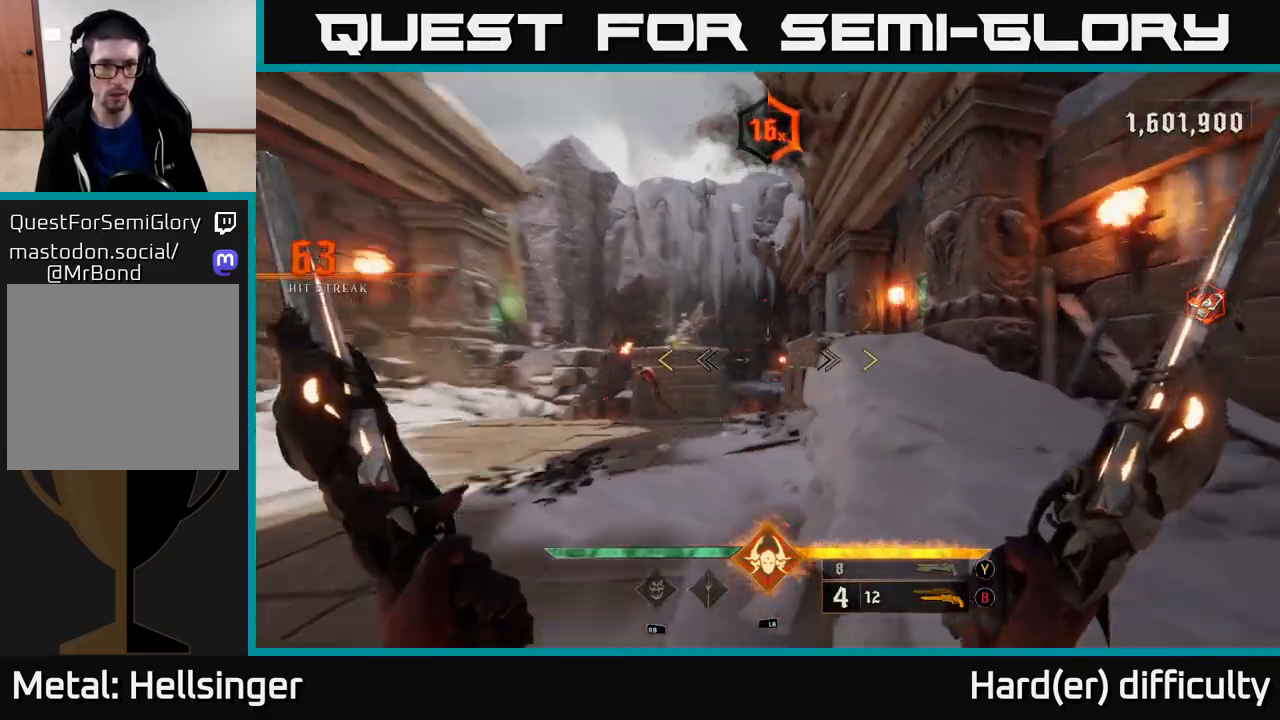
{"buttons": [], "left_stick": "center", "right_stick": "center", "events": [[67, "left_stick", "right"], [217, "right_stick", "center"], [317, "left_stick", "center"]]}
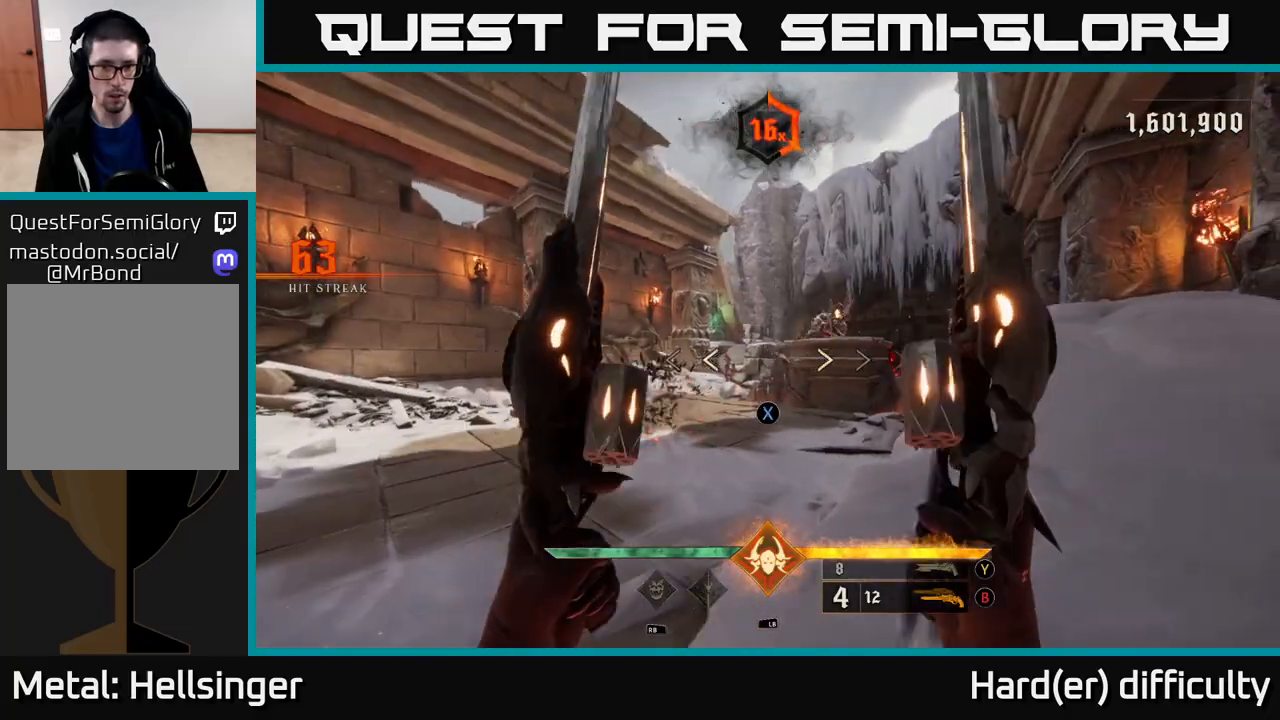
{"buttons": ["R2"], "left_stick": "down", "right_stick": "center", "events": [[67, "X", "down"], [117, "X", "up"], [367, "right_stick", "down-right"], [467, "R2", "down"], [483, "right_stick", "center"], [500, "left_stick", "down"]]}
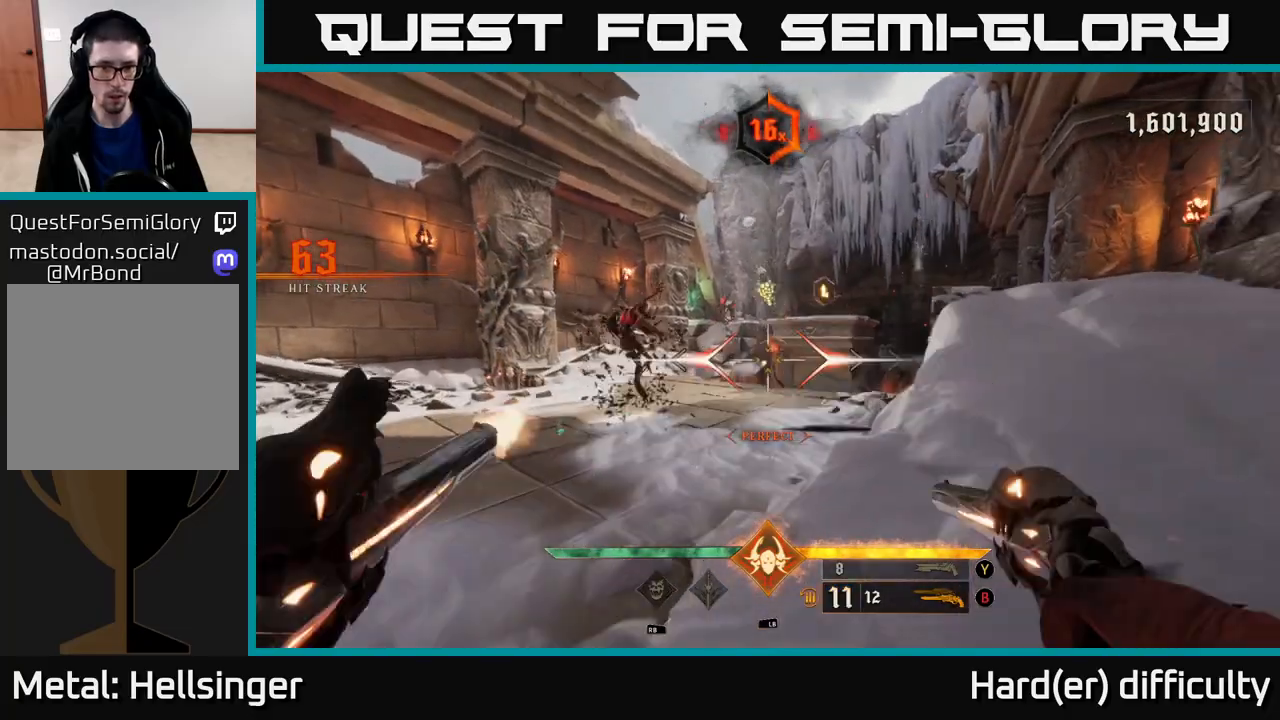
{"buttons": [], "left_stick": "right", "right_stick": "center", "events": [[17, "R2", "up"], [117, "left_stick", "center"], [267, "right_stick", "left"], [317, "left_stick", "left"], [400, "R2", "down"], [417, "left_stick", "right"], [450, "right_stick", "center"], [483, "R2", "up"]]}
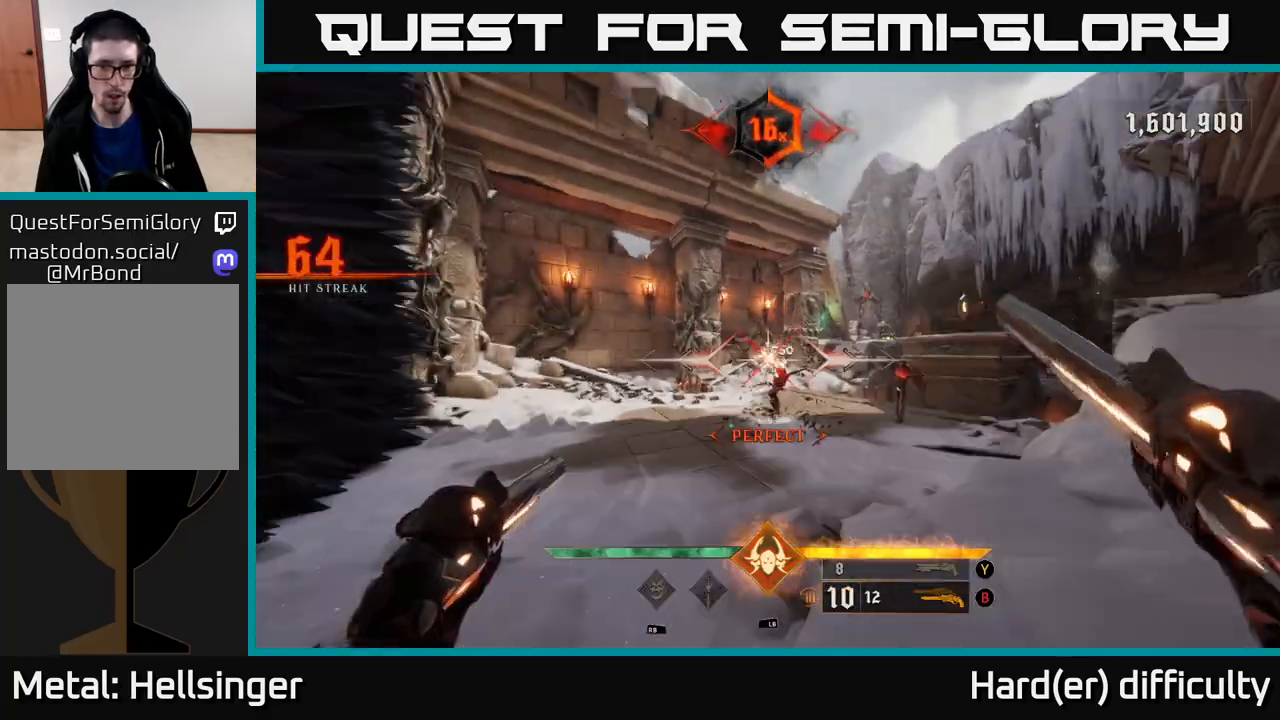
{"buttons": [], "left_stick": "center", "right_stick": "center", "events": [[183, "left_stick", "center"], [250, "left_stick", "right"], [333, "left_stick", "left"], [367, "right_stick", "down"], [467, "left_stick", "center"], [483, "right_stick", "center"]]}
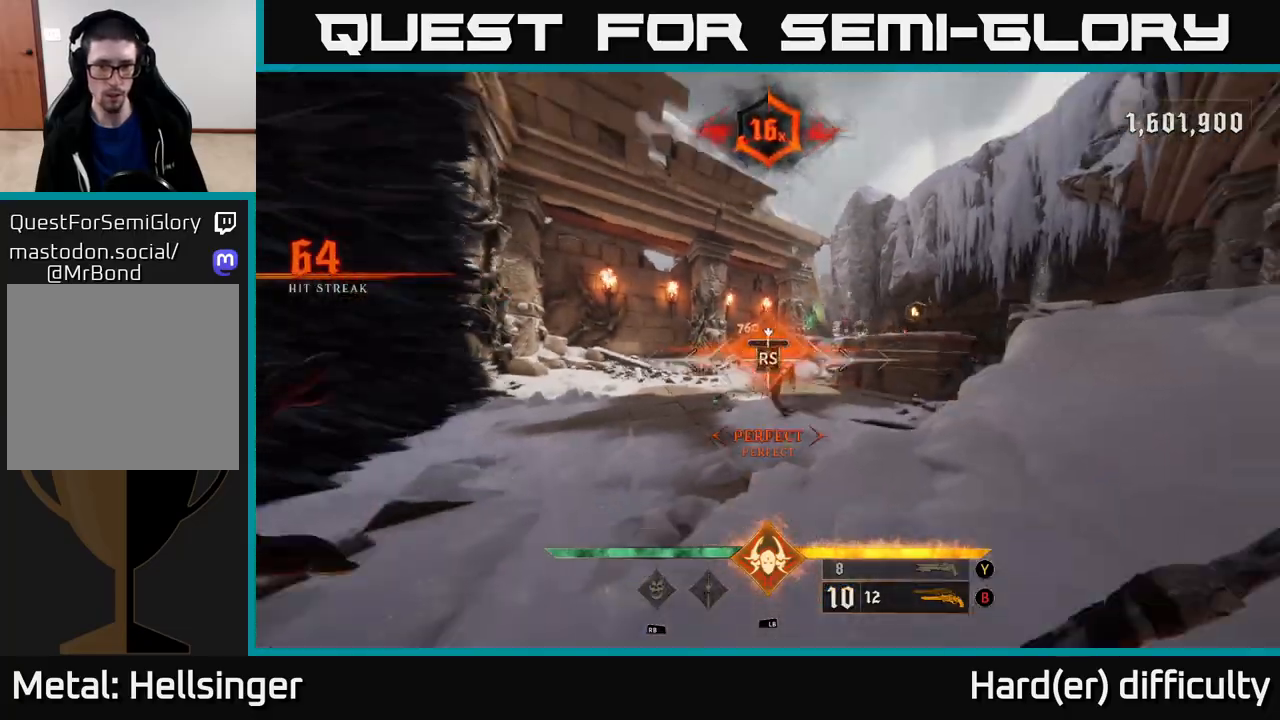
{"buttons": [], "left_stick": "left", "right_stick": "up-right", "events": [[100, "left_stick", "left"], [133, "right_stick", "right"], [417, "right_stick", "up-right"]]}
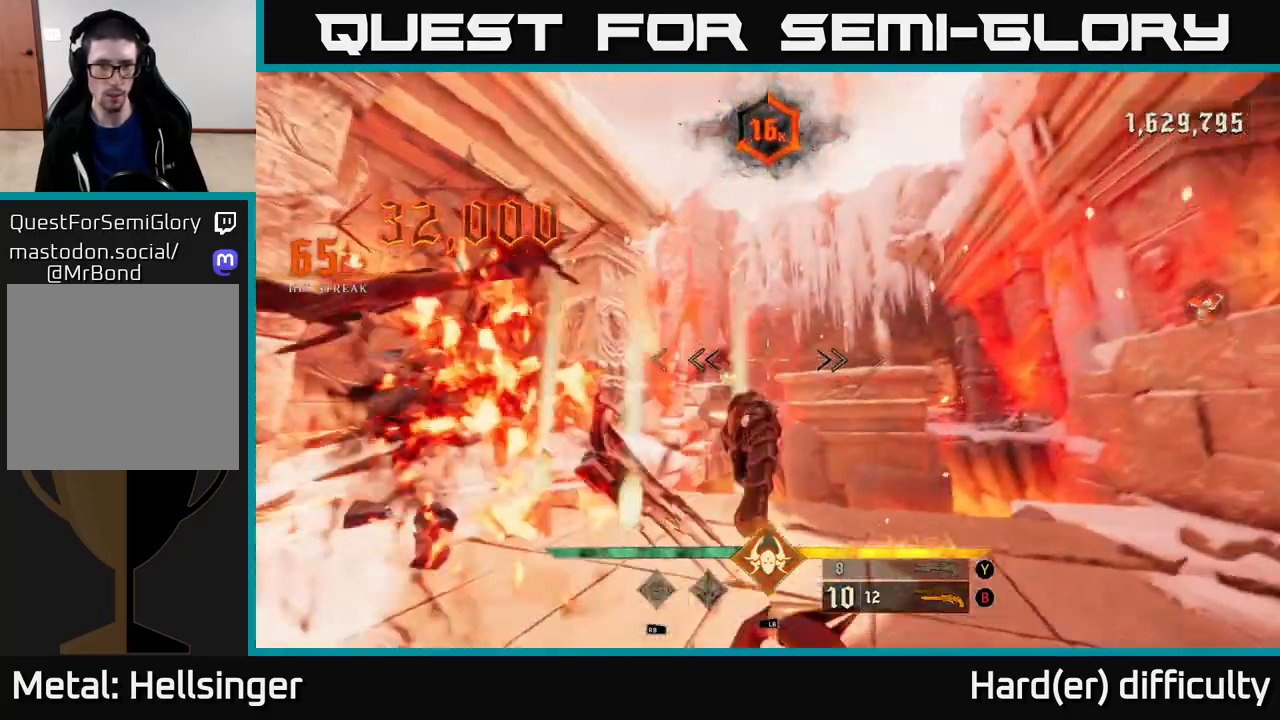
{"buttons": [], "left_stick": "up-left", "right_stick": "right", "events": [[83, "right_stick", "left"], [150, "R2", "down"], [217, "right_stick", "center"], [233, "R2", "up"], [350, "left_stick", "up-left"], [367, "right_stick", "right"]]}
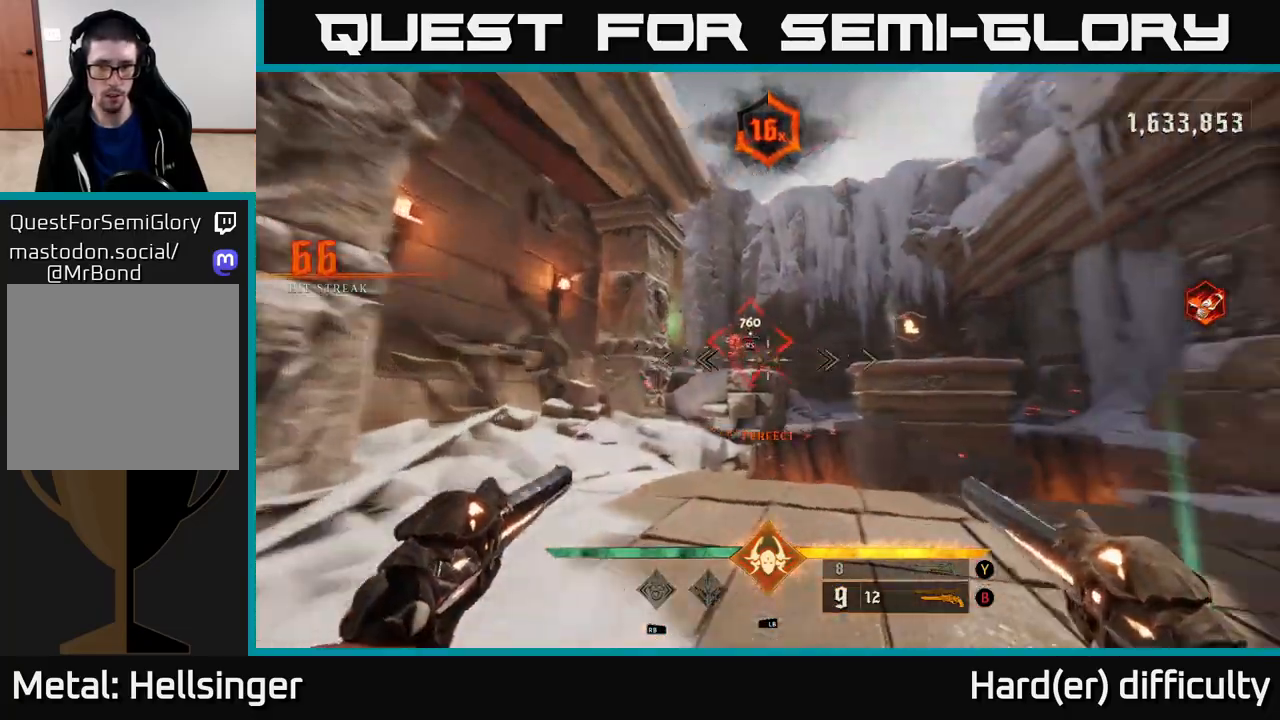
{"buttons": [], "left_stick": "up", "right_stick": "up", "events": [[33, "right_stick", "center"], [67, "R2", "down"], [133, "R2", "up"], [433, "right_stick", "up"], [467, "left_stick", "up"]]}
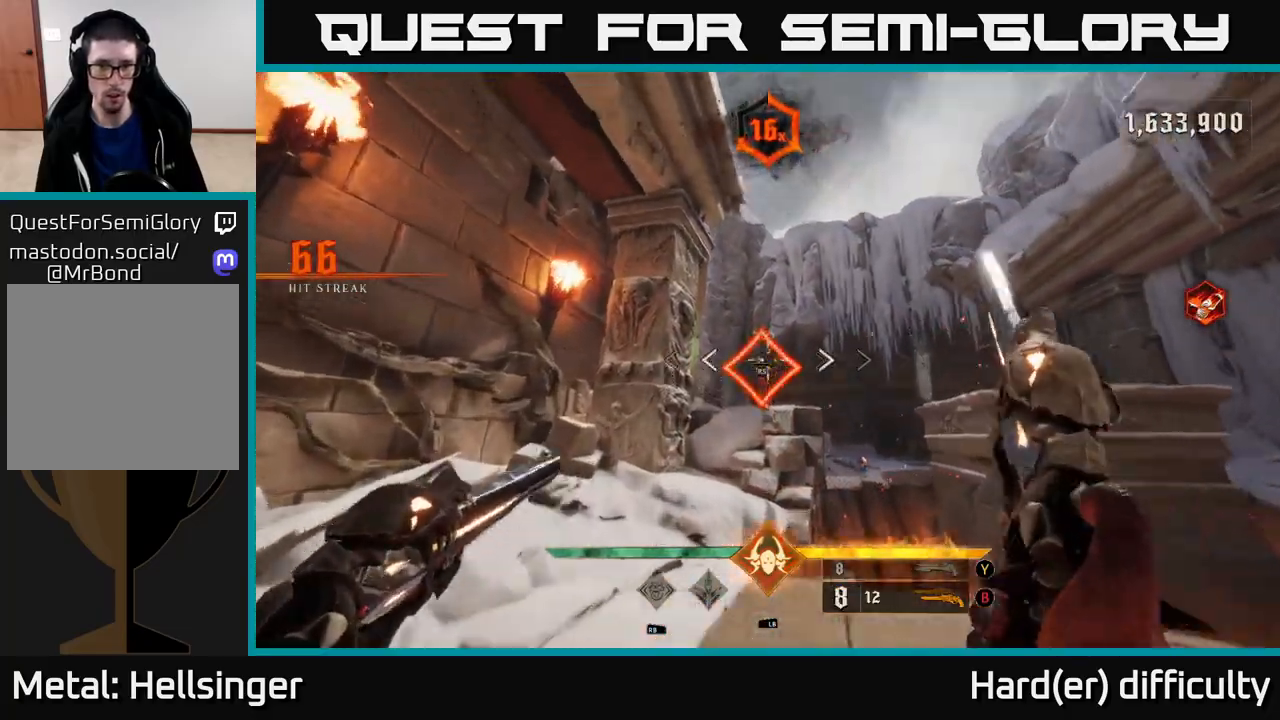
{"buttons": [], "left_stick": "up", "right_stick": "center", "events": [[50, "right_stick", "center"]]}
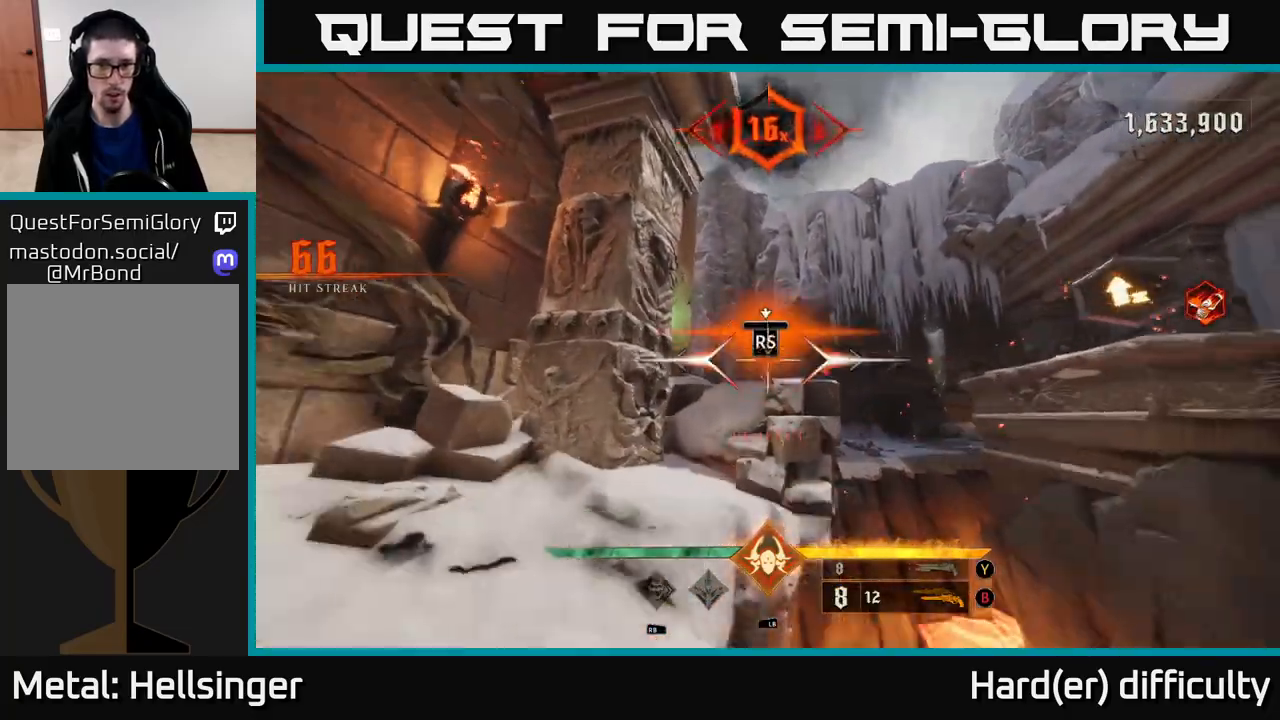
{"buttons": [], "left_stick": "up", "right_stick": "down-right", "events": [[150, "left_stick", "center"], [383, "left_stick", "up"], [400, "right_stick", "down-right"]]}
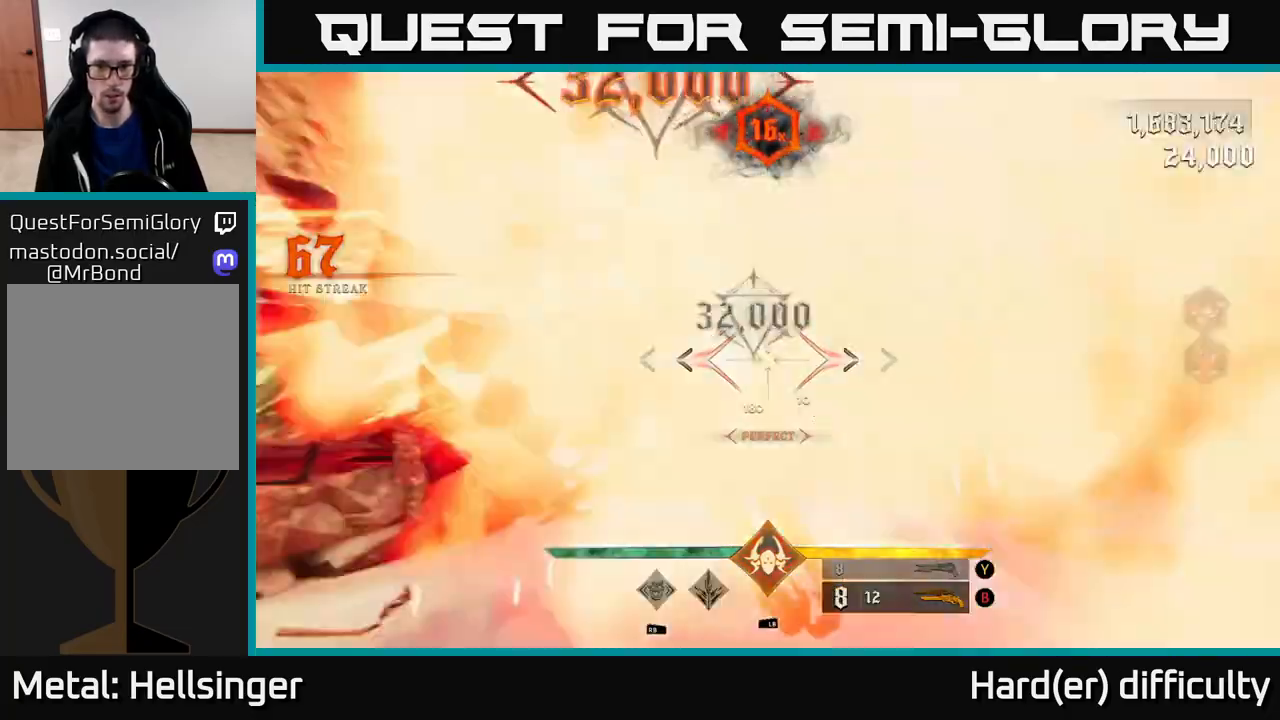
{"buttons": [], "left_stick": "up-right", "right_stick": "center", "events": [[300, "right_stick", "center"], [333, "A", "down"], [417, "A", "up"], [450, "left_stick", "up-right"]]}